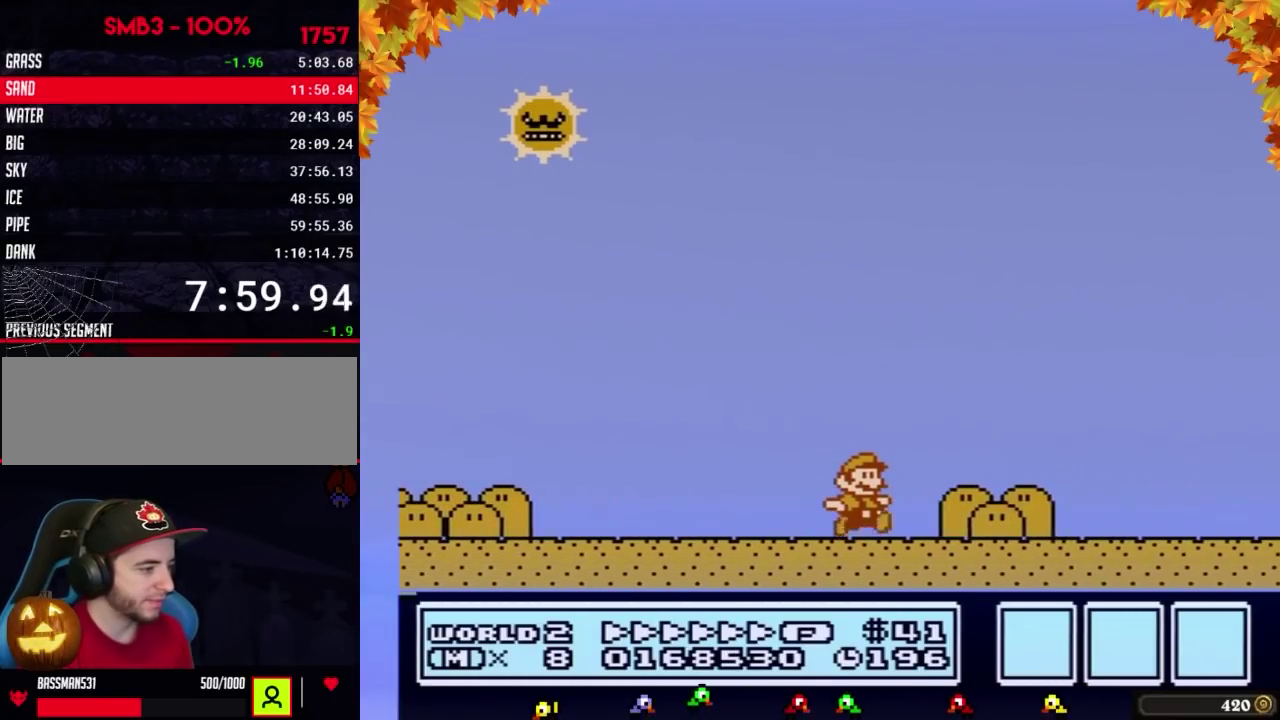
Gameplay with a controller (Nintendo layout); each line is a JSON object with the inputs held at the frame after it. "events" lists button and stick changes between this image and that frame as [ms after this image, input, new state], when the widget could be followed in between. Not read: L3 R3.
{"buttons": ["A", "B", "DPAD_RIGHT"], "events": [[300, "A", "down"]]}
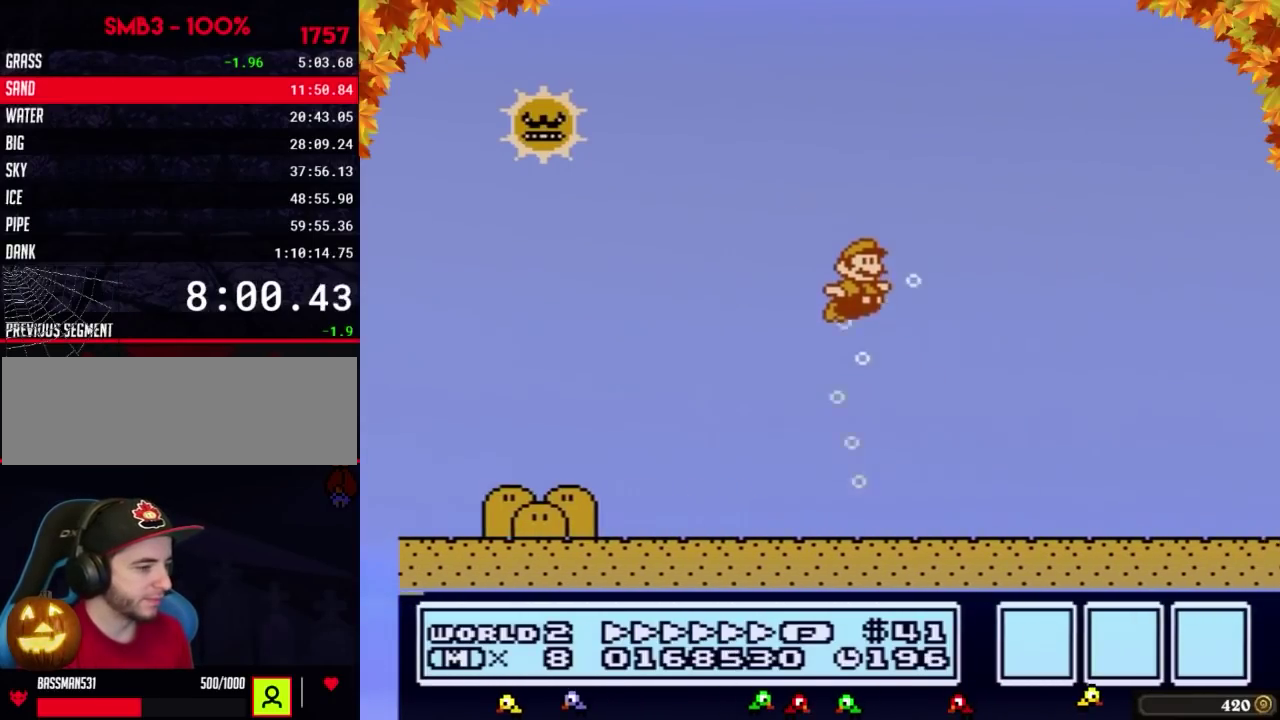
{"buttons": ["B", "DPAD_RIGHT"], "events": [[300, "A", "up"]]}
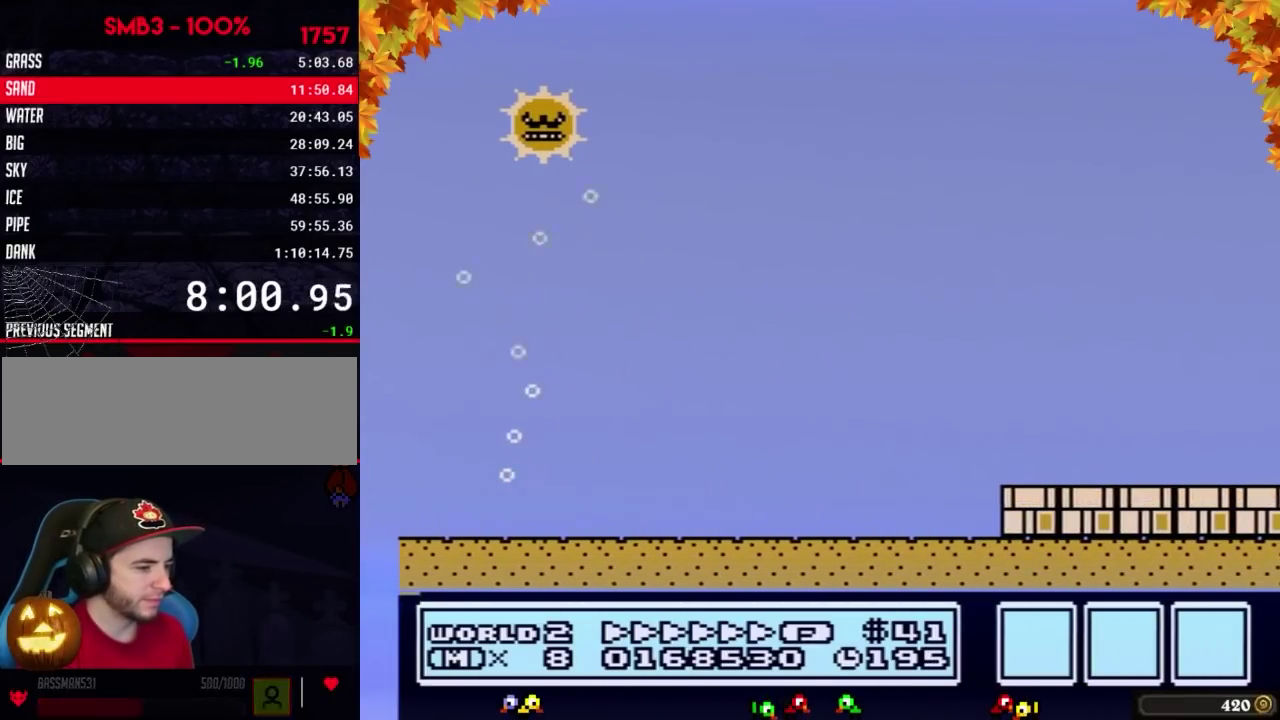
{"buttons": ["B", "DPAD_RIGHT"]}
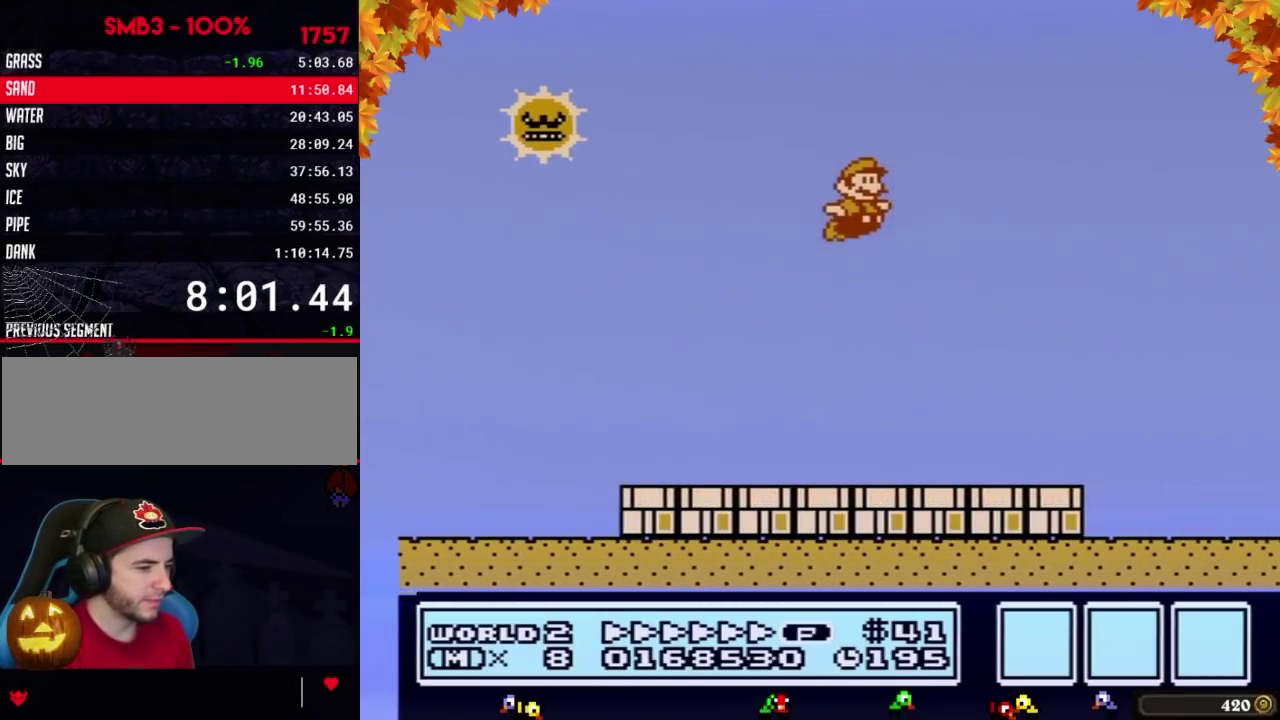
{"buttons": ["B", "DPAD_RIGHT"]}
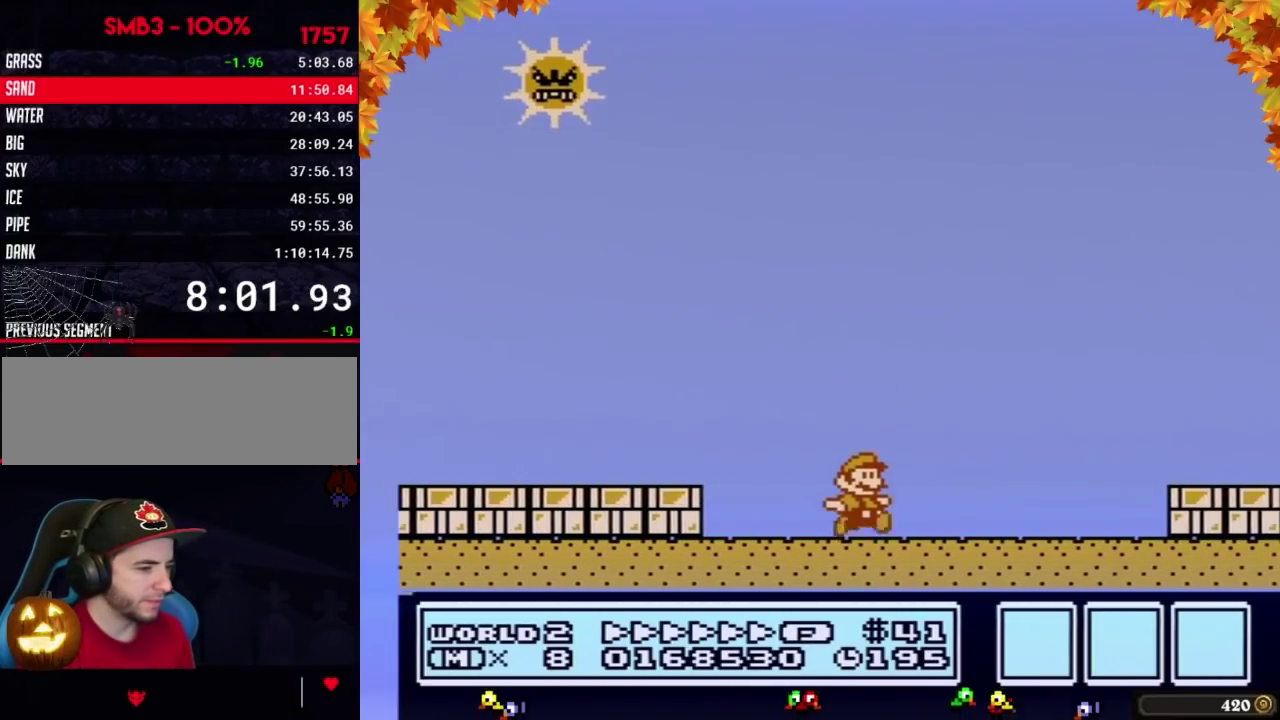
{"buttons": ["B", "DPAD_RIGHT"], "events": [[183, "A", "down"], [267, "A", "up"]]}
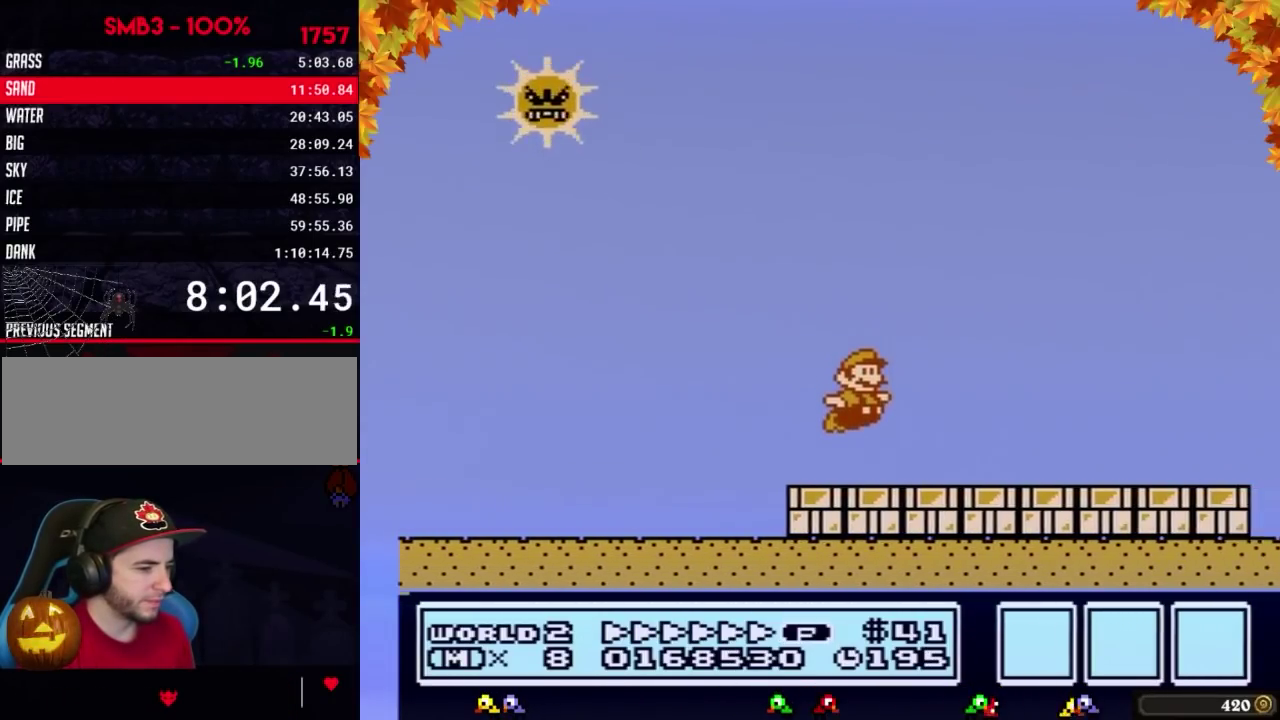
{"buttons": ["B", "DPAD_RIGHT"]}
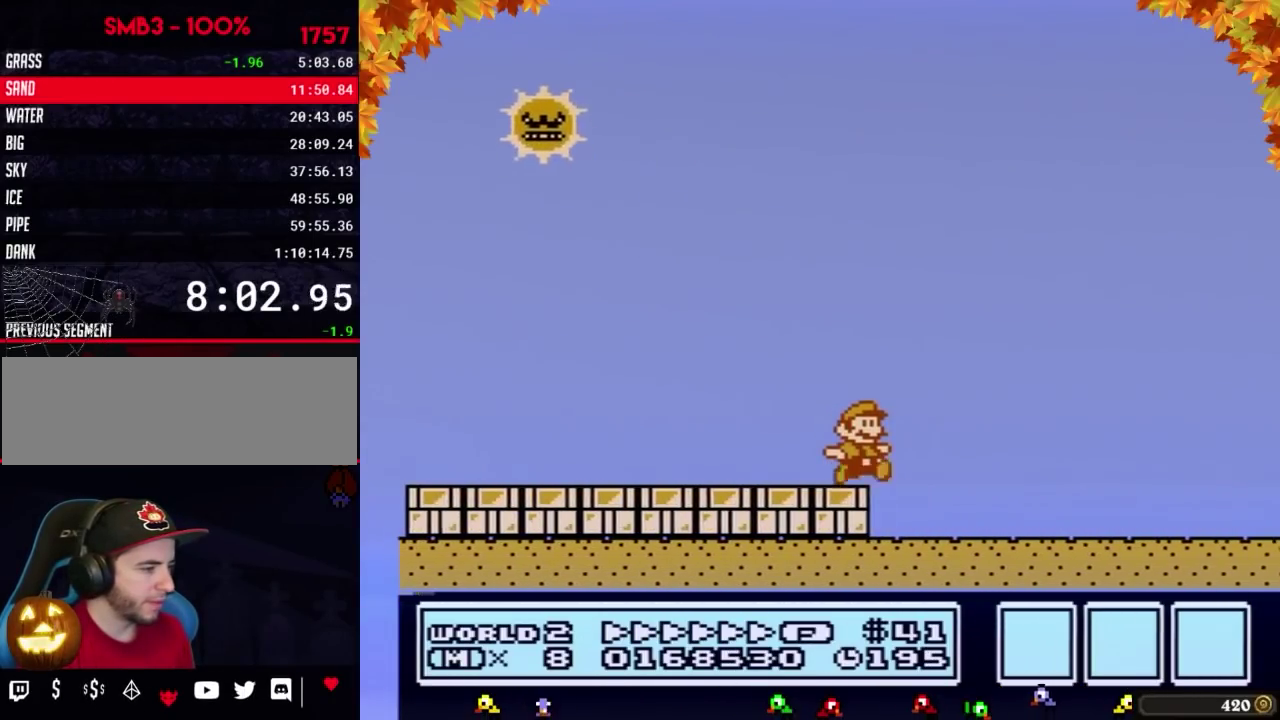
{"buttons": ["A", "B", "DPAD_RIGHT"], "events": [[467, "A", "down"]]}
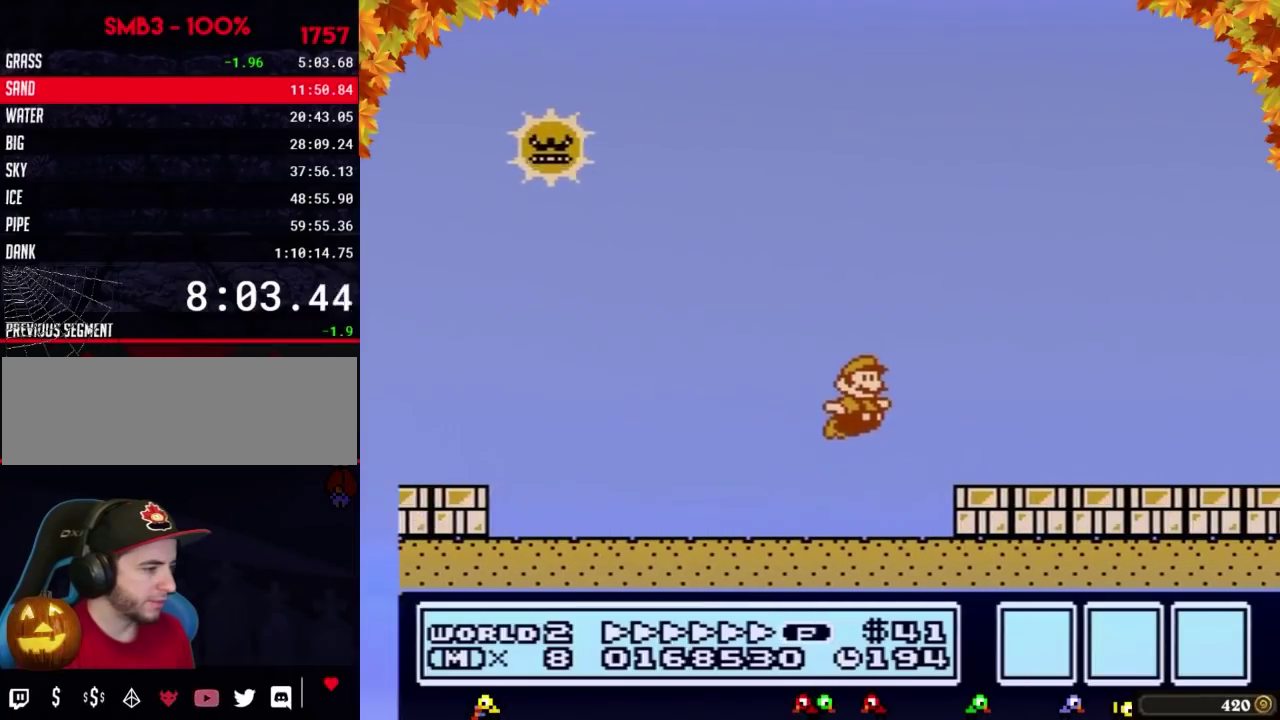
{"buttons": ["B", "DPAD_RIGHT"], "events": [[367, "A", "up"]]}
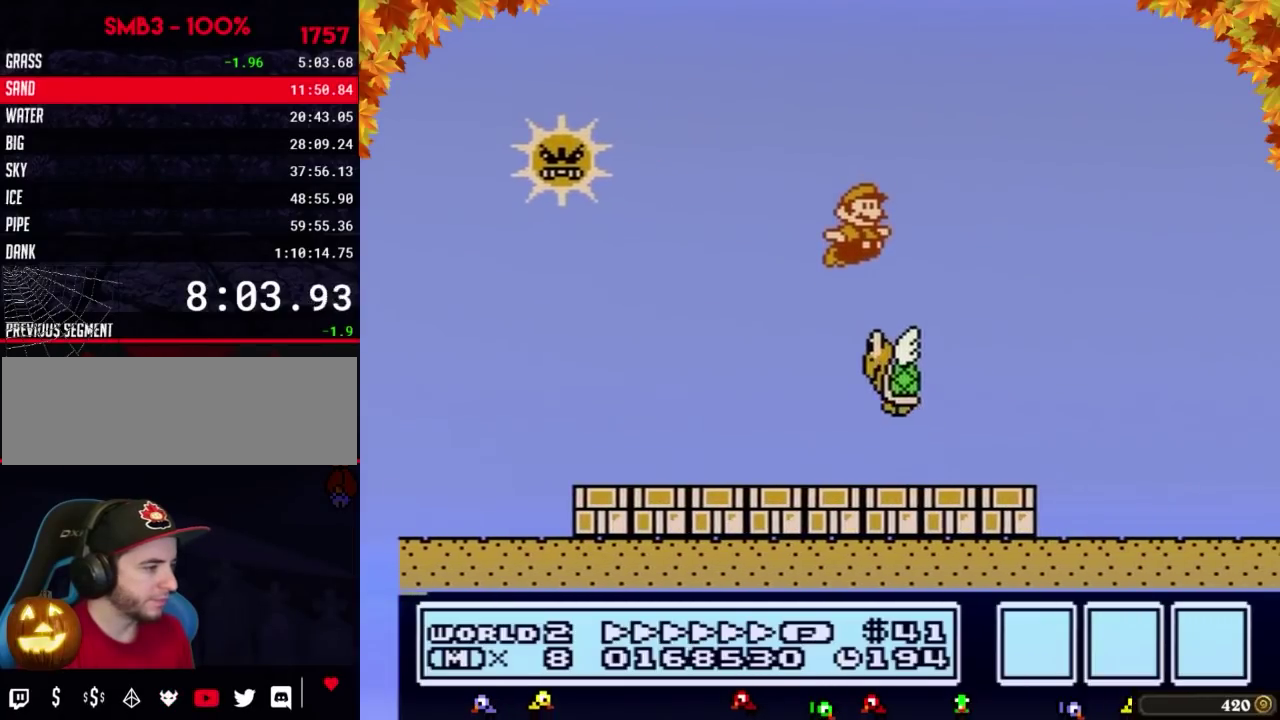
{"buttons": ["B", "DPAD_RIGHT"]}
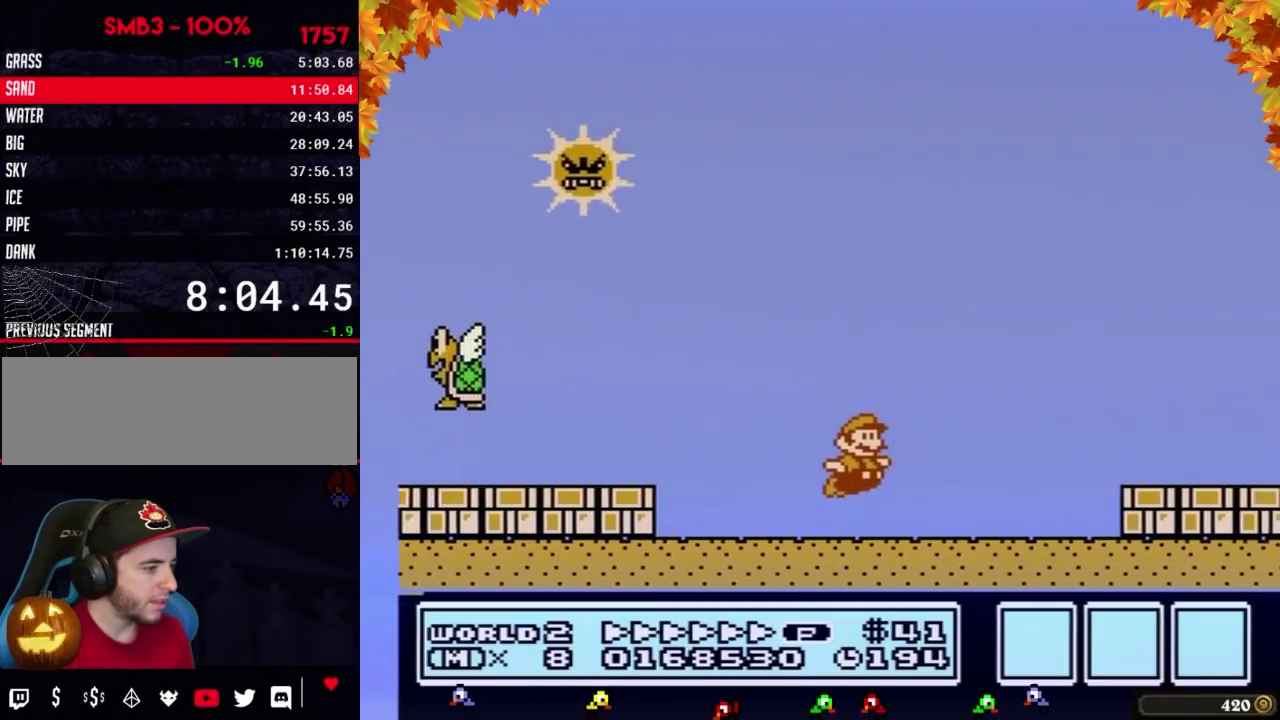
{"buttons": ["B", "DPAD_RIGHT"], "events": [[50, "A", "down"], [117, "A", "up"], [333, "DPAD_RIGHT", "up"], [367, "DPAD_RIGHT", "down"]]}
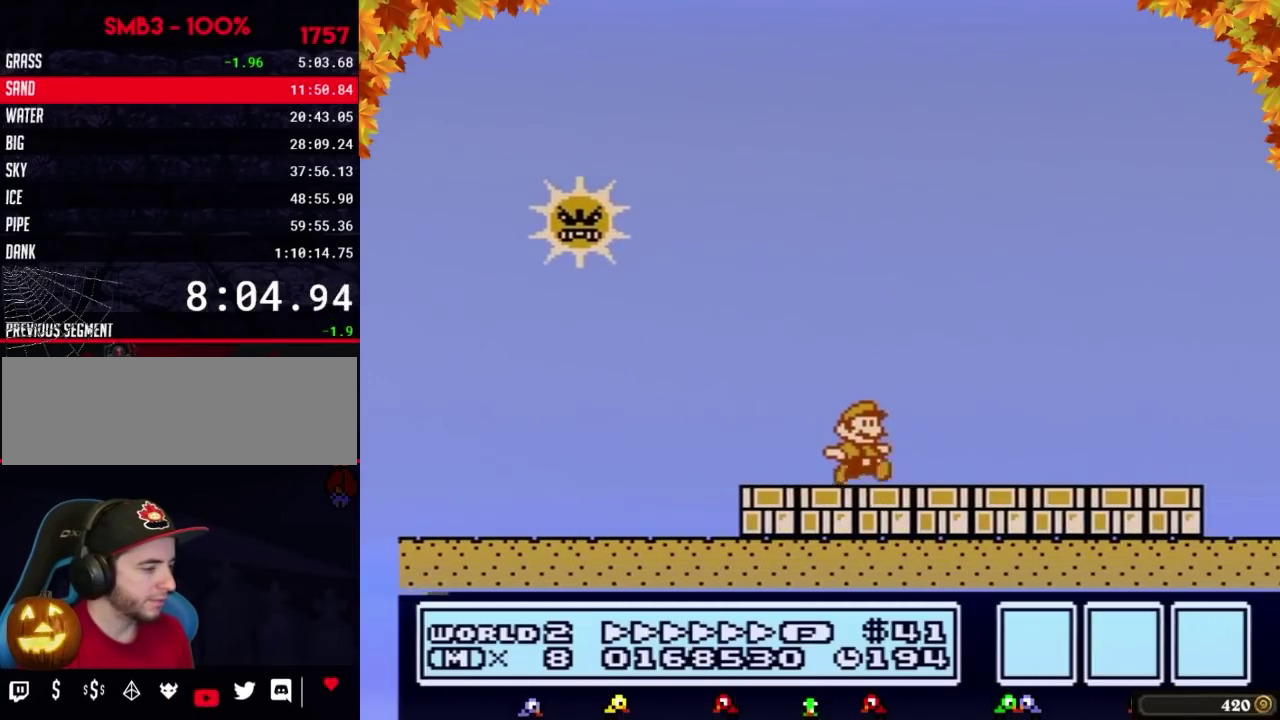
{"buttons": ["B", "DPAD_RIGHT"]}
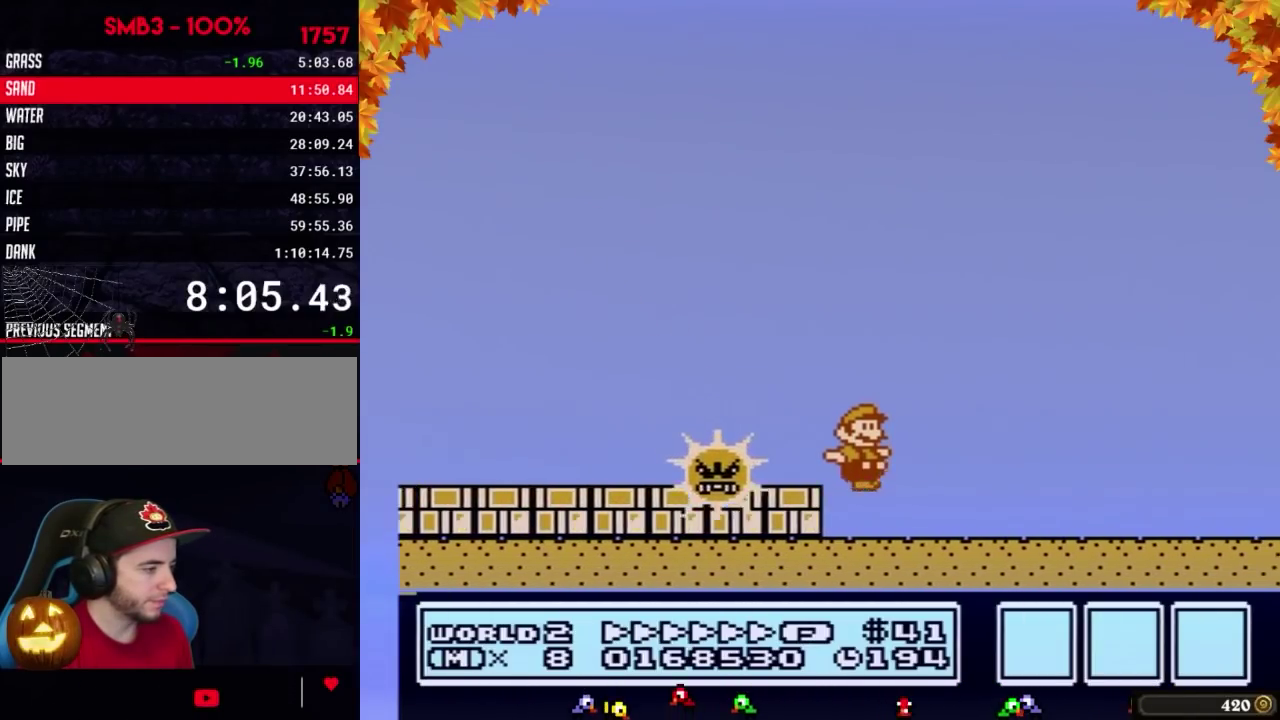
{"buttons": ["A", "B", "DPAD_RIGHT"], "events": [[300, "A", "down"]]}
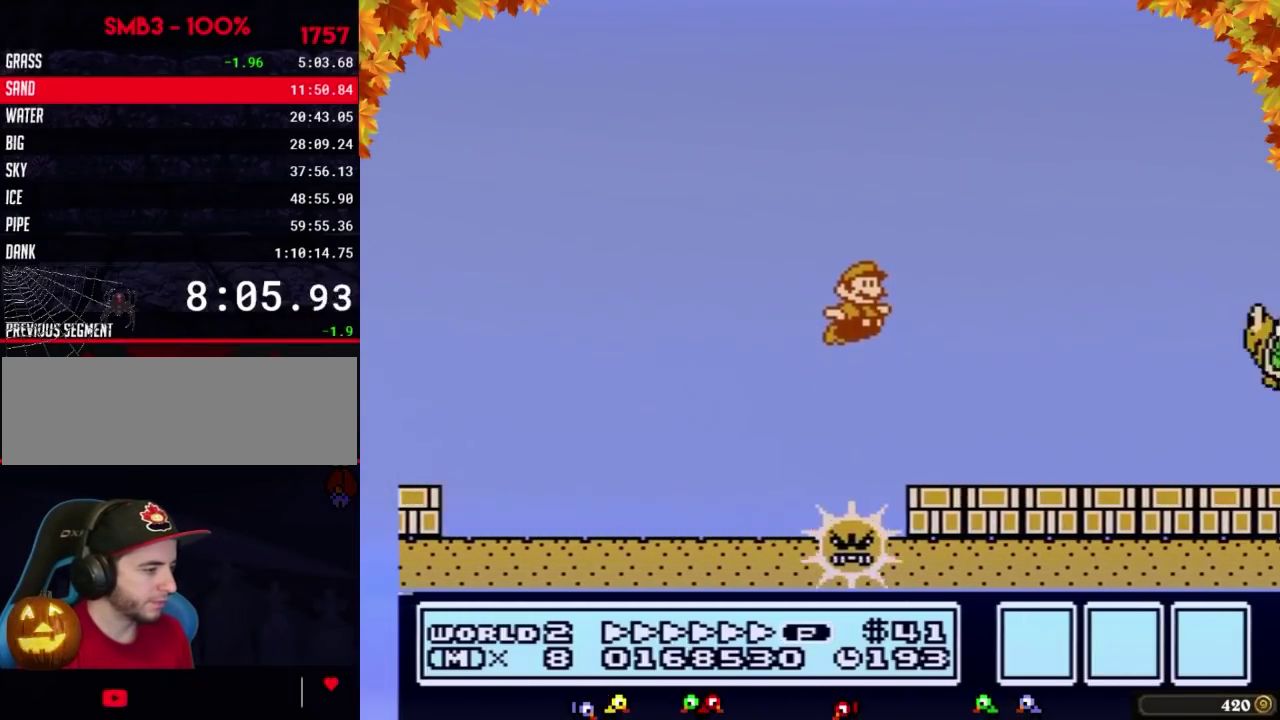
{"buttons": ["B", "DPAD_RIGHT"], "events": [[333, "A", "up"]]}
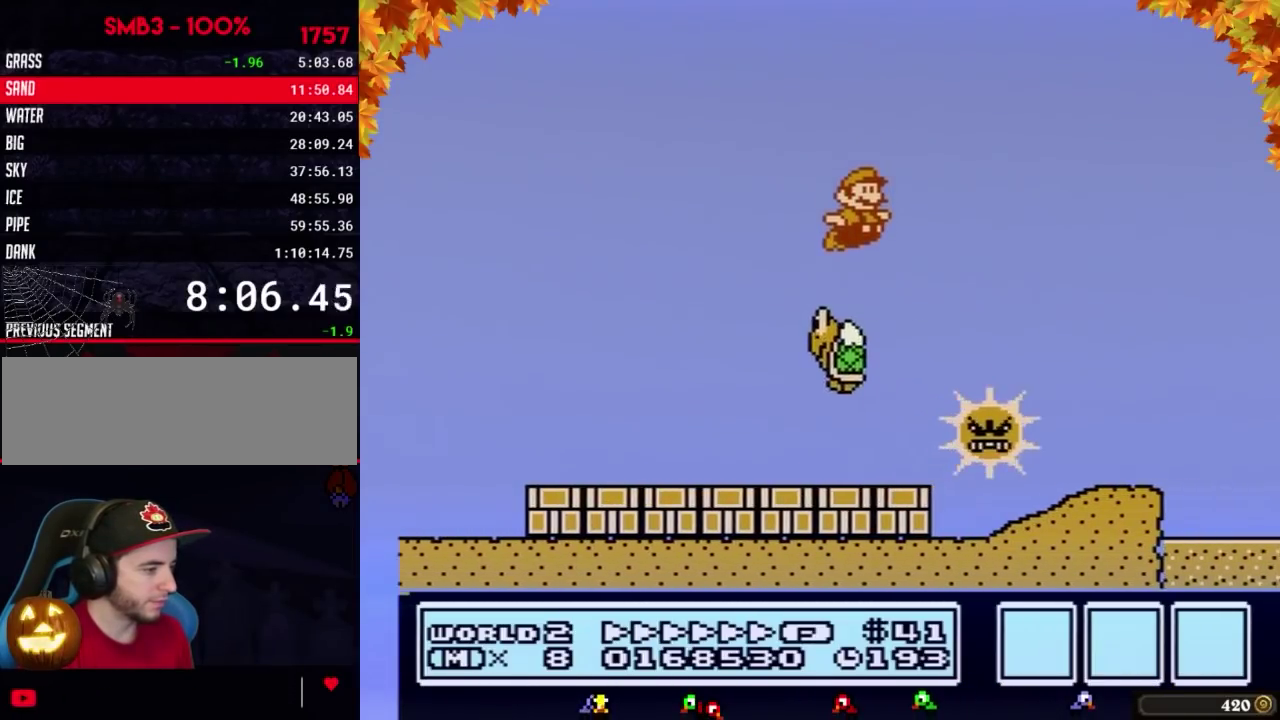
{"buttons": ["A", "B", "DPAD_RIGHT"], "events": [[467, "A", "down"]]}
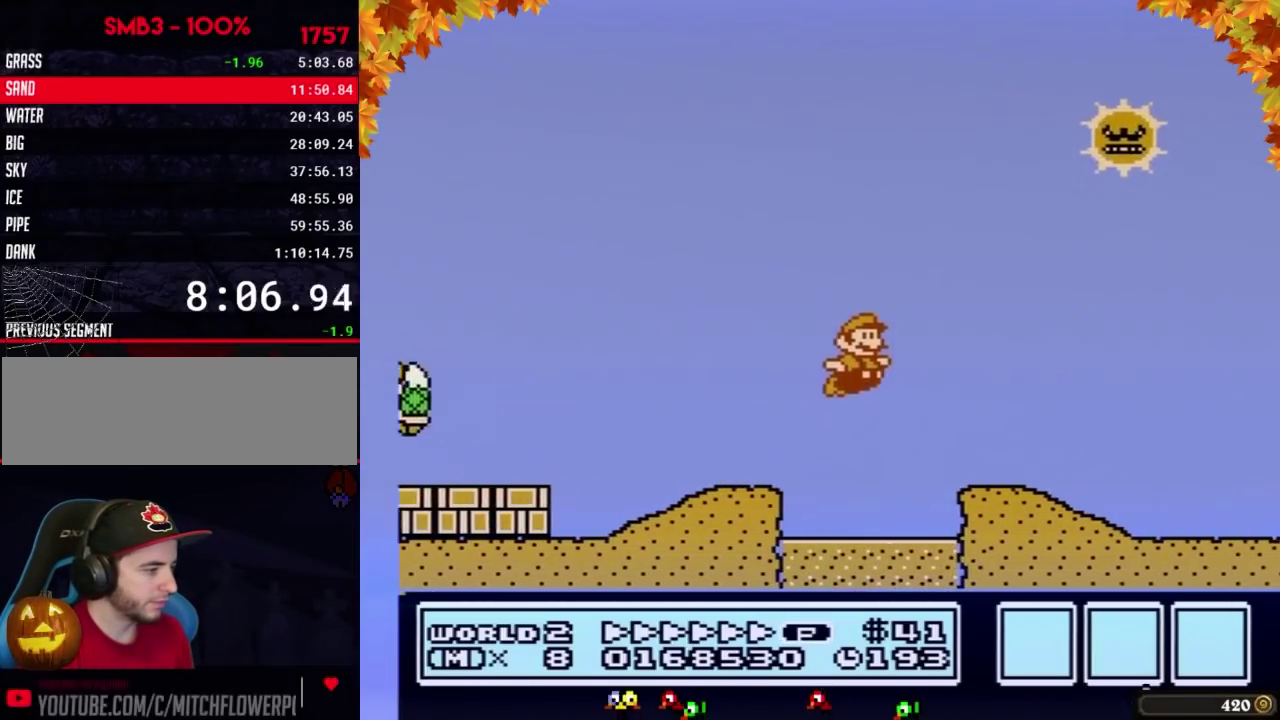
{"buttons": ["B", "DPAD_RIGHT"], "events": [[33, "A", "up"]]}
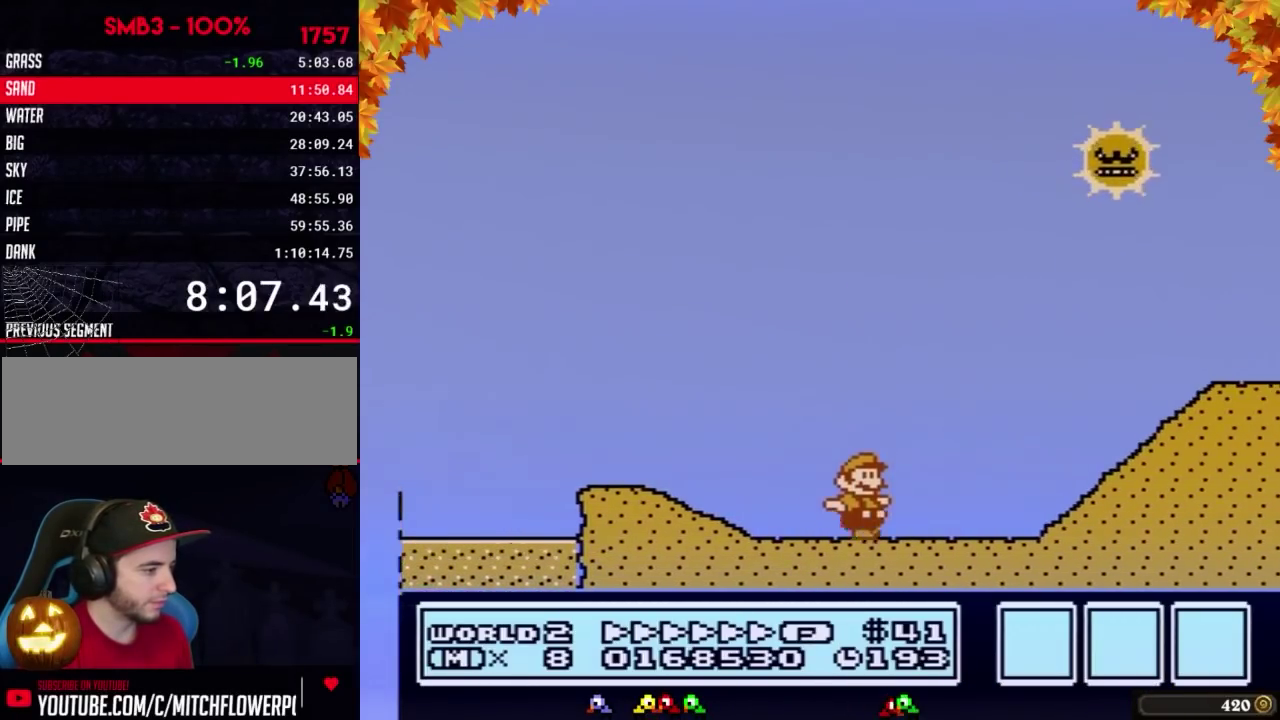
{"buttons": ["B", "DPAD_RIGHT"], "events": [[117, "A", "down"], [300, "A", "up"]]}
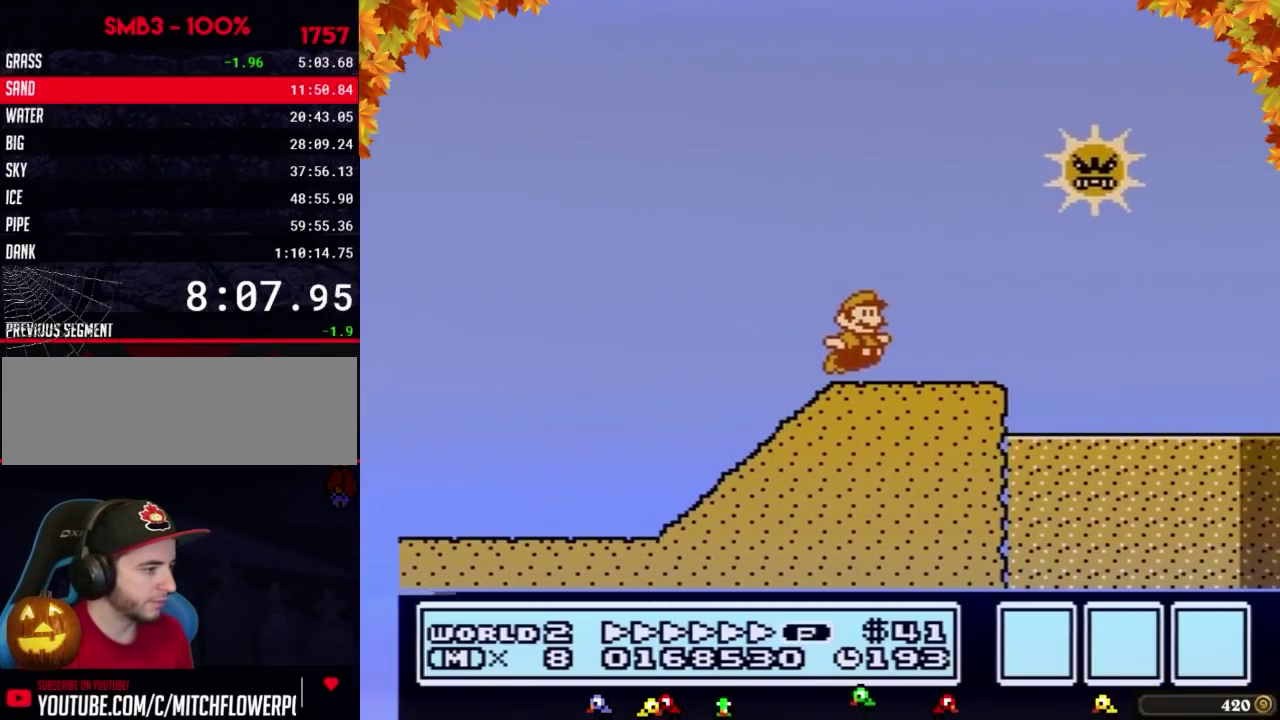
{"buttons": ["B", "DPAD_RIGHT"], "events": [[183, "A", "down"], [400, "A", "up"]]}
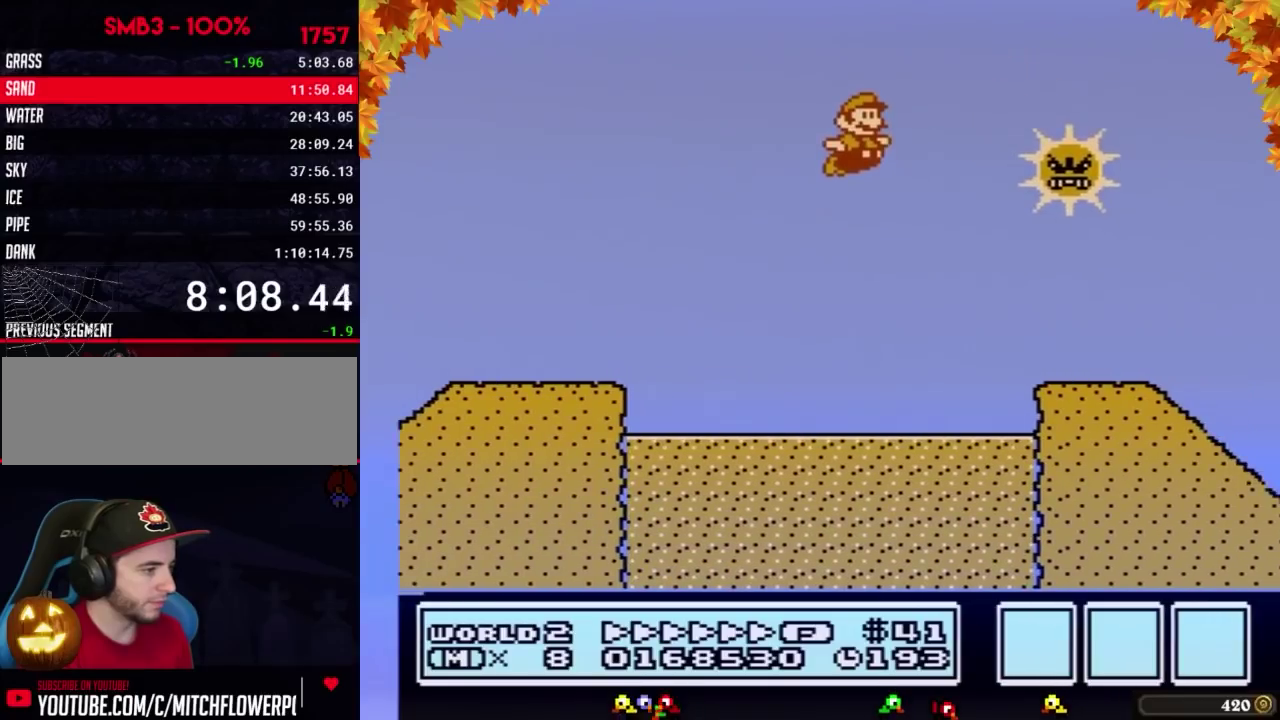
{"buttons": ["B", "DPAD_RIGHT"]}
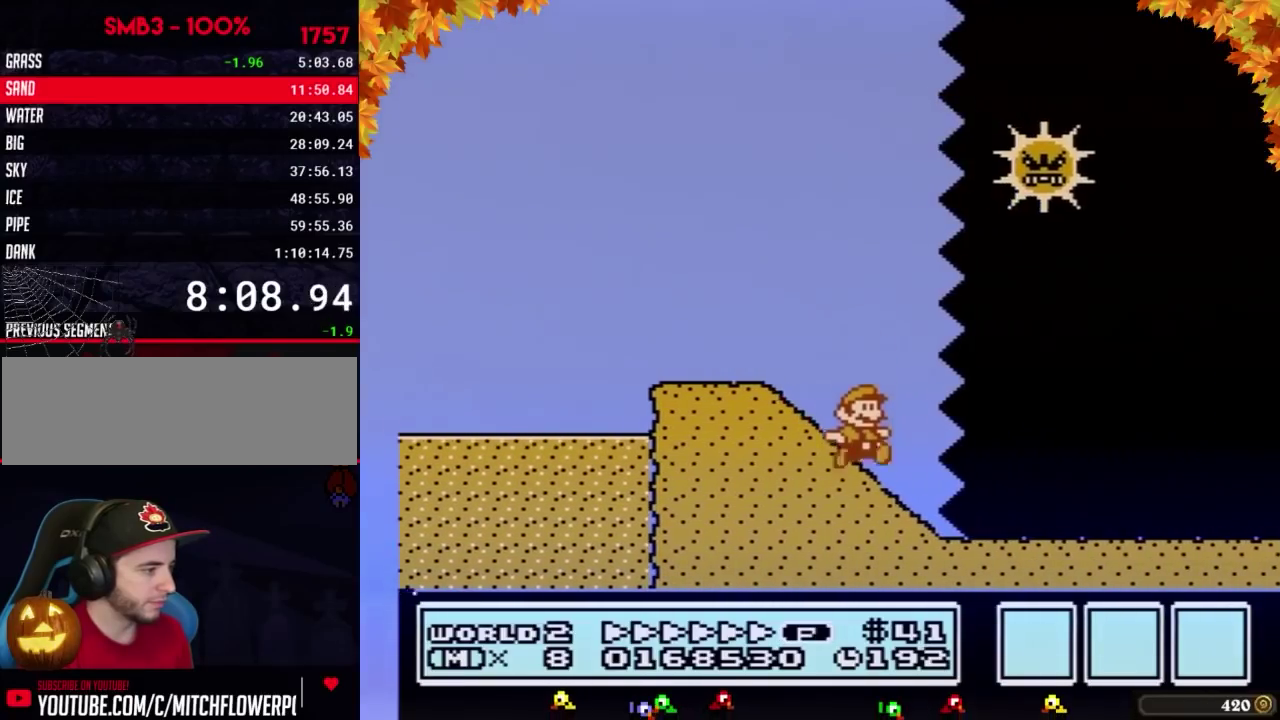
{"buttons": ["B", "DPAD_RIGHT"]}
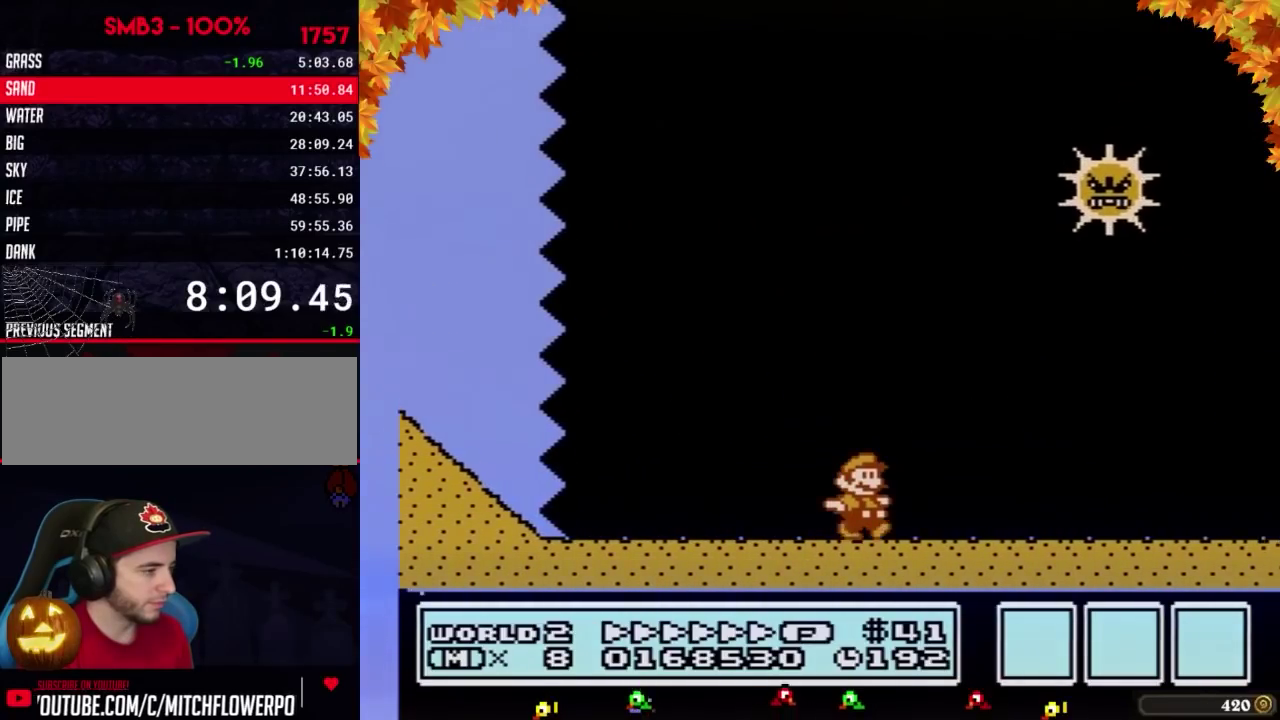
{"buttons": ["A", "B", "DPAD_RIGHT"], "events": [[433, "A", "down"]]}
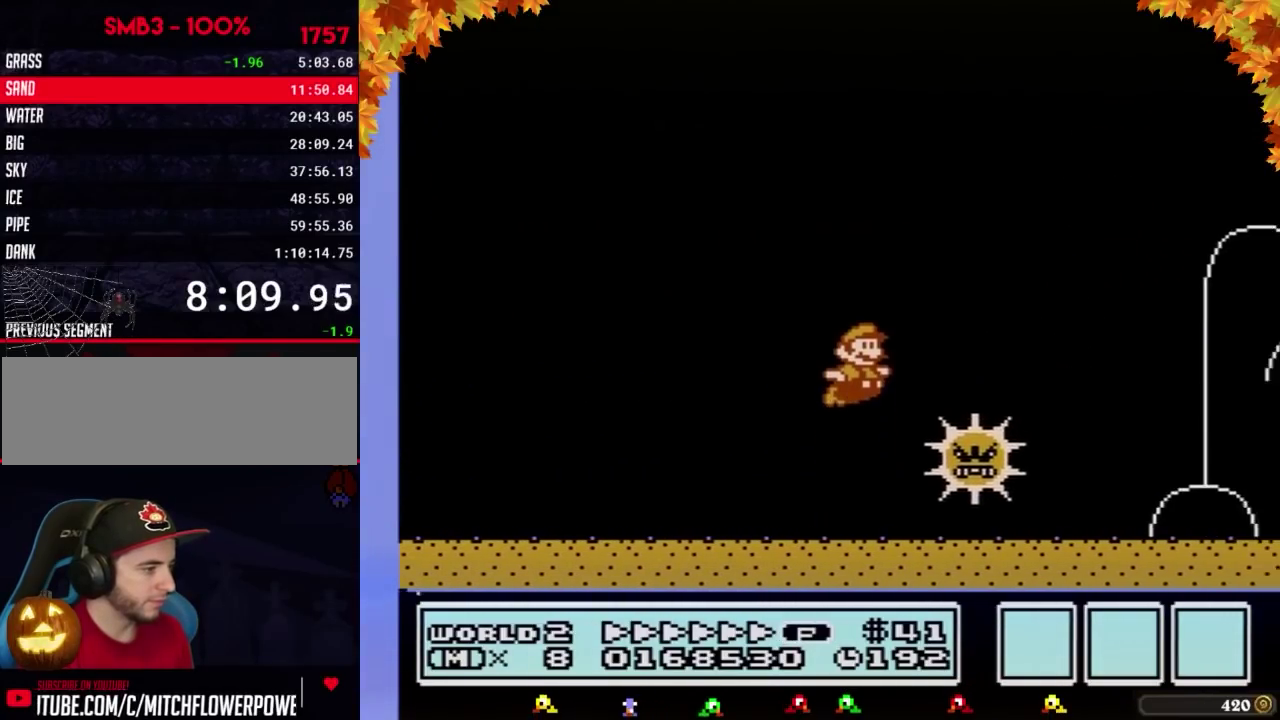
{"buttons": ["B", "DPAD_RIGHT"], "events": [[267, "A", "up"]]}
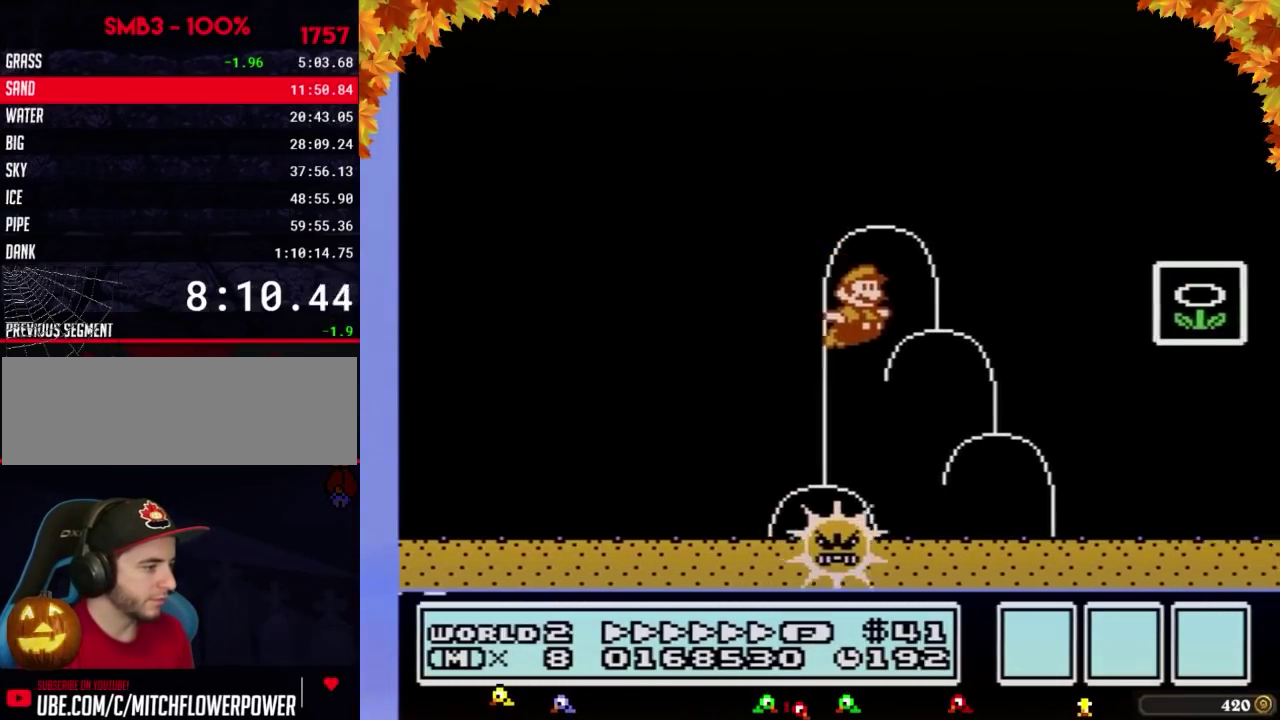
{"buttons": ["A", "B", "DPAD_LEFT"], "events": [[300, "DPAD_RIGHT", "up"], [333, "DPAD_LEFT", "down"], [467, "A", "down"]]}
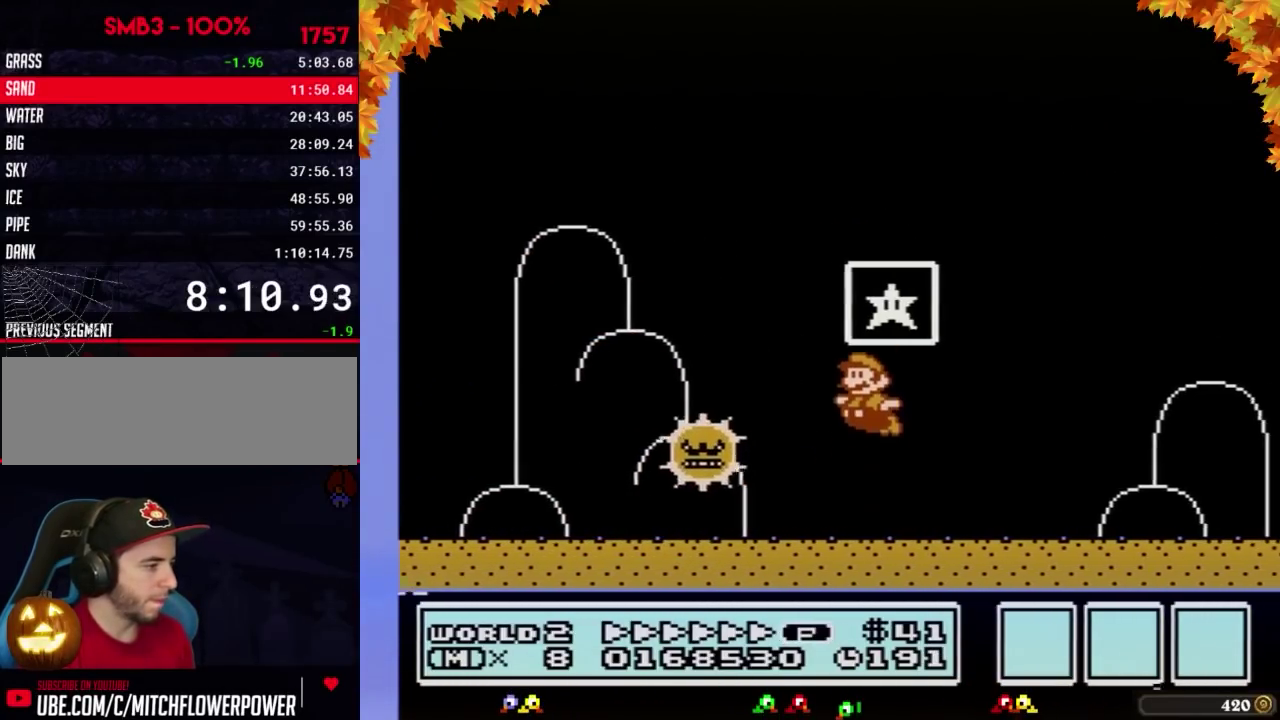
{"buttons": [], "events": [[183, "DPAD_LEFT", "up"], [267, "A", "up"], [267, "B", "up"]]}